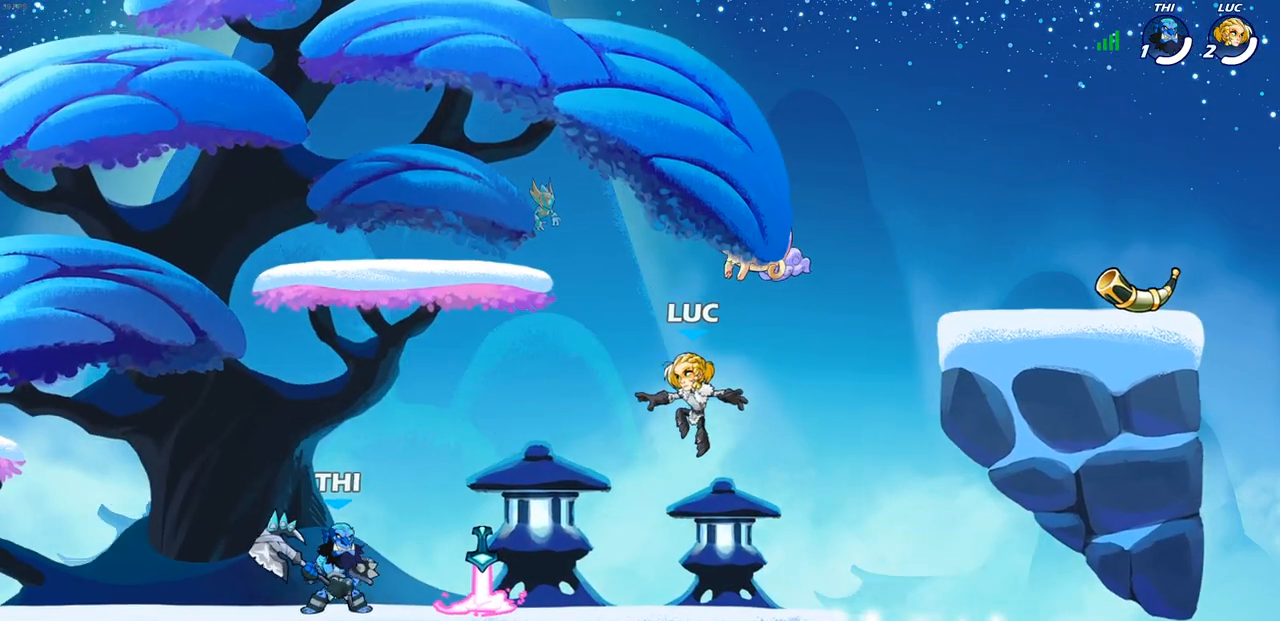
Gameplay with a controller (PlayStation layout); each line is a JSON object with the inputs held at the frame after it. "events" lists button and stick changes between this image and that frame as [ms after this image, input, new state], when the widget could be followed in between.
{"buttons": ["R1", "R2"], "left_stick": "down-left", "right_stick": "center", "events": [[317, "left_stick", "up-left"], [350, "R2", "down"], [383, "CROSS", "down"], [467, "R1", "down"], [500, "CROSS", "up"], [500, "left_stick", "down-left"]]}
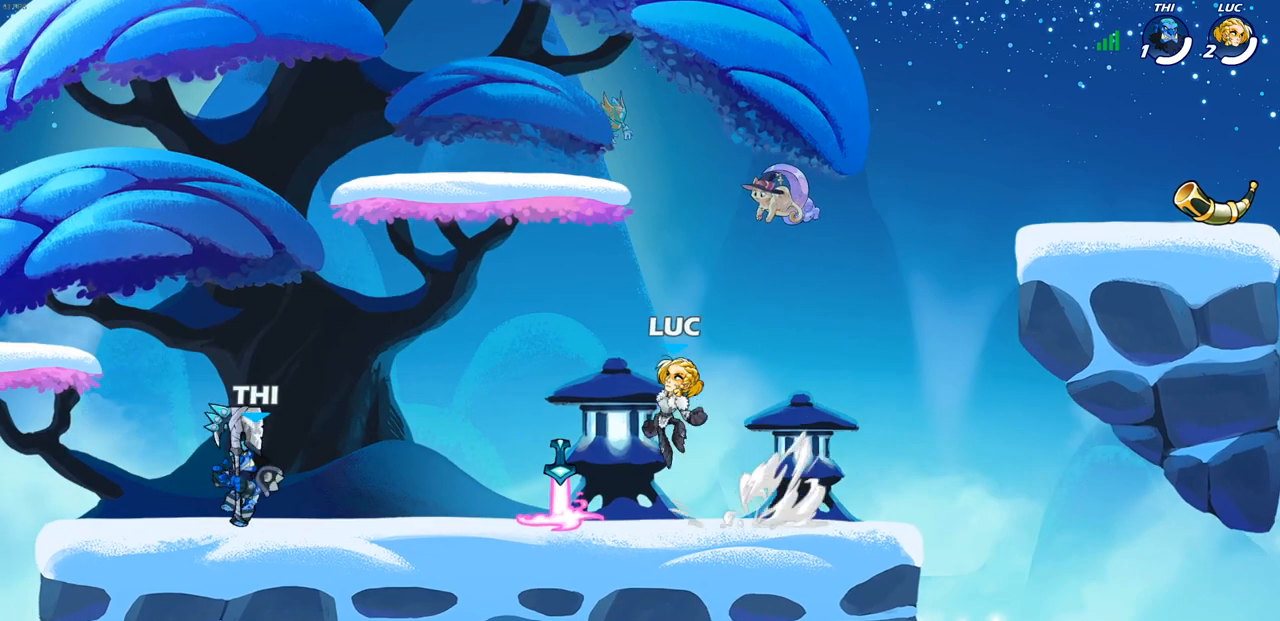
{"buttons": [], "left_stick": "right", "right_stick": "center", "events": [[33, "R1", "up"], [33, "R2", "up"], [183, "left_stick", "right"]]}
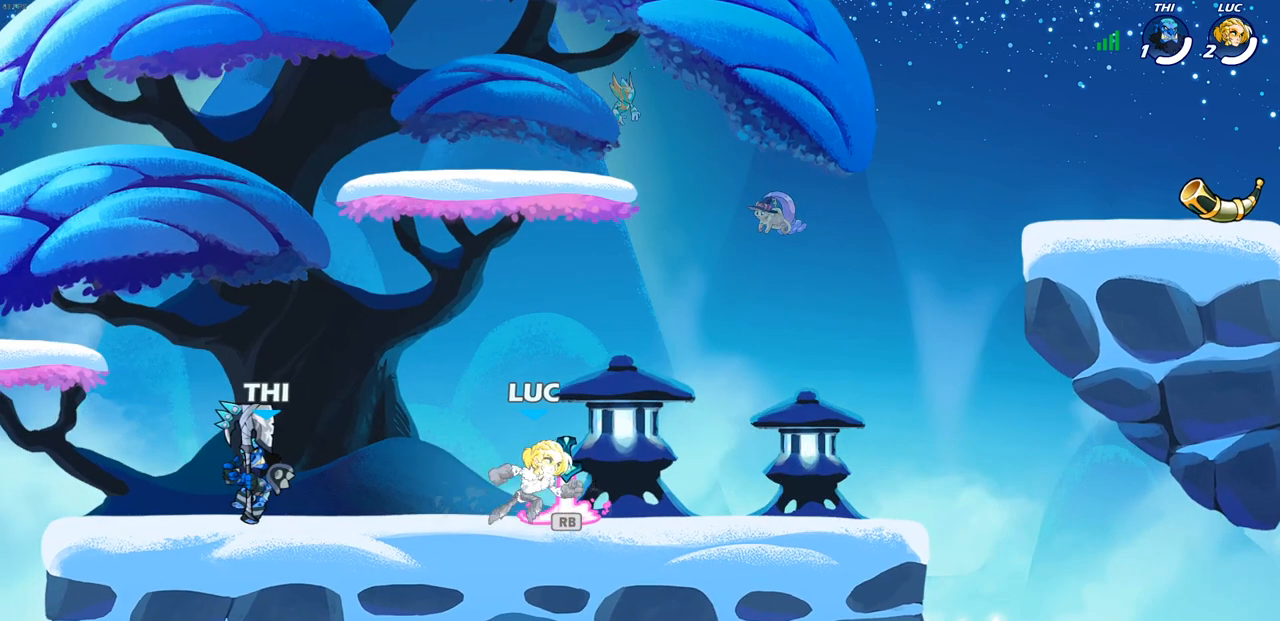
{"buttons": [], "left_stick": "up-left", "right_stick": "center", "events": [[167, "left_stick", "up-left"], [383, "left_stick", "right"], [467, "left_stick", "up-left"]]}
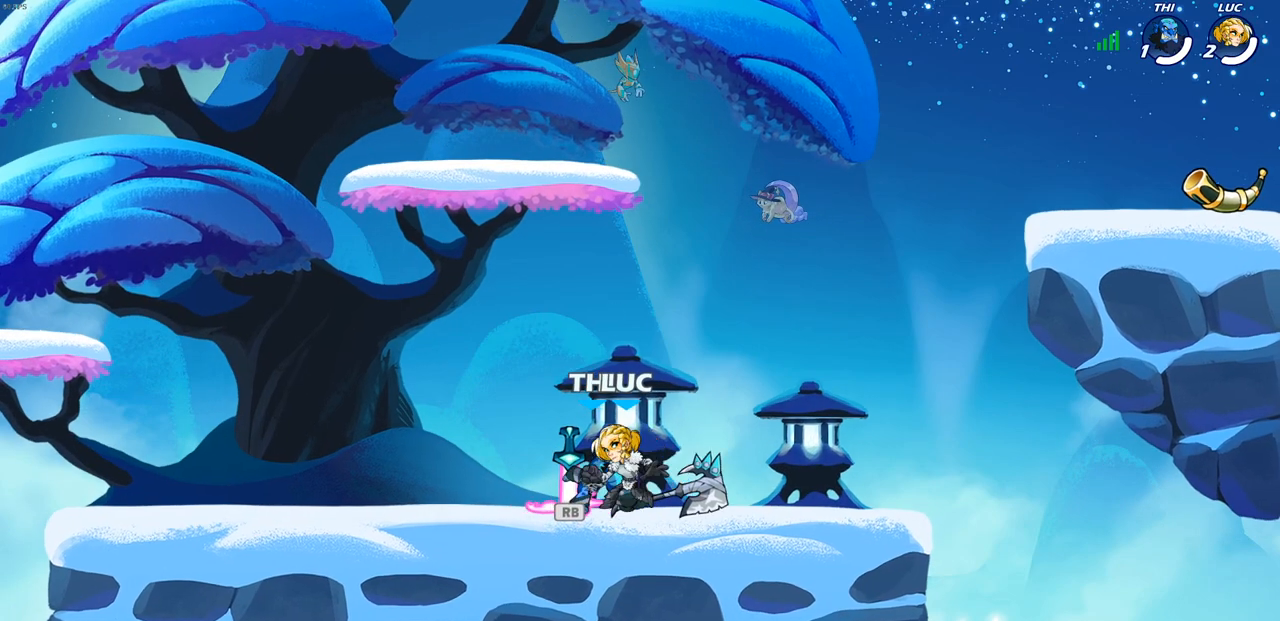
{"buttons": ["SQUARE"], "left_stick": "center", "right_stick": "center", "events": [[50, "left_stick", "center"], [117, "SQUARE", "down"], [200, "SQUARE", "up"], [300, "SQUARE", "down"], [383, "SQUARE", "up"], [483, "SQUARE", "down"]]}
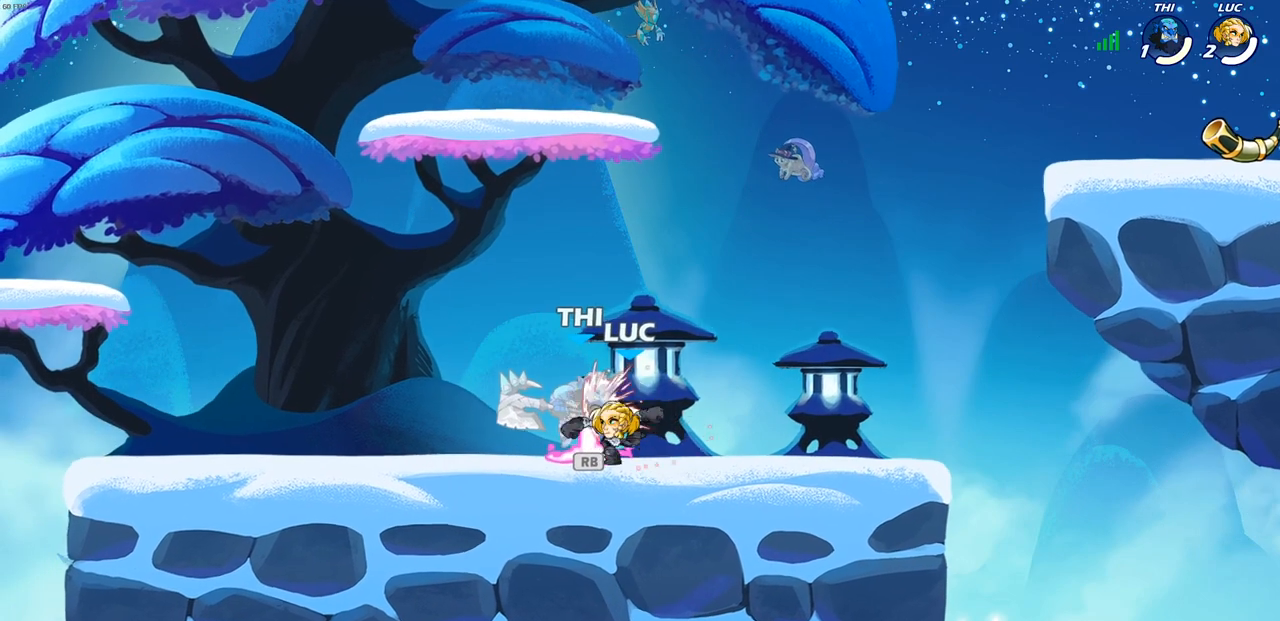
{"buttons": [], "left_stick": "center", "right_stick": "center", "events": [[50, "SQUARE", "up"], [150, "SQUARE", "down"], [217, "SQUARE", "up"], [300, "SQUARE", "down"], [450, "SQUARE", "up"]]}
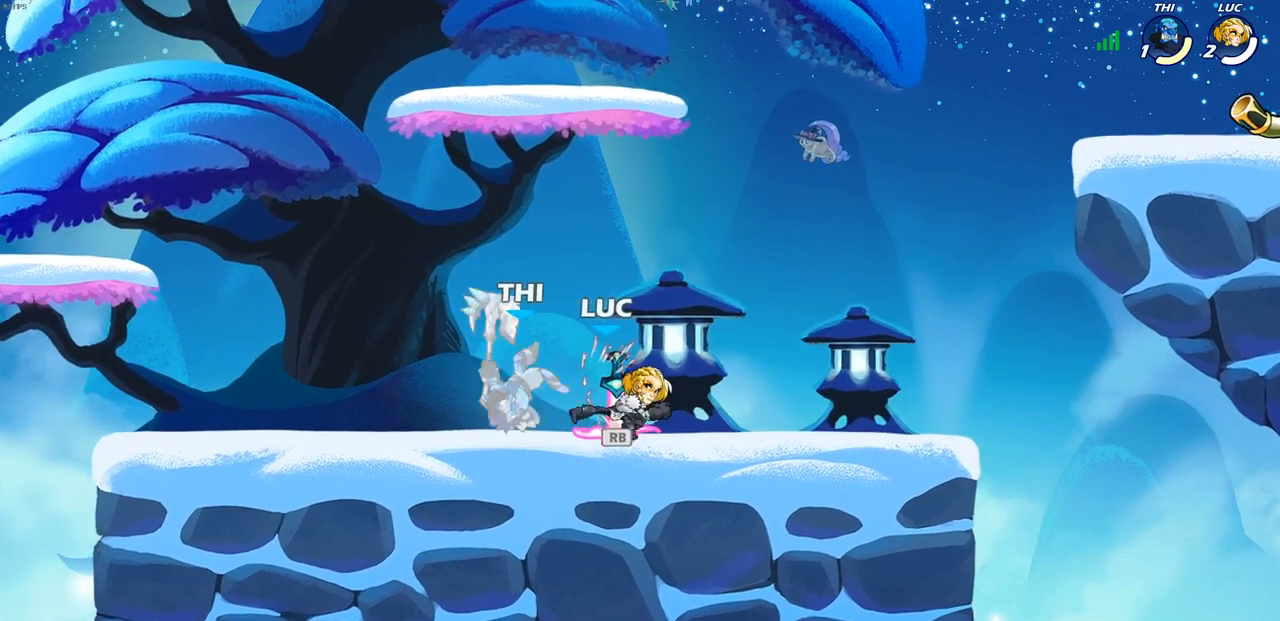
{"buttons": [], "left_stick": "left", "right_stick": "center", "events": [[217, "R1", "down"], [350, "R1", "up"], [483, "left_stick", "left"]]}
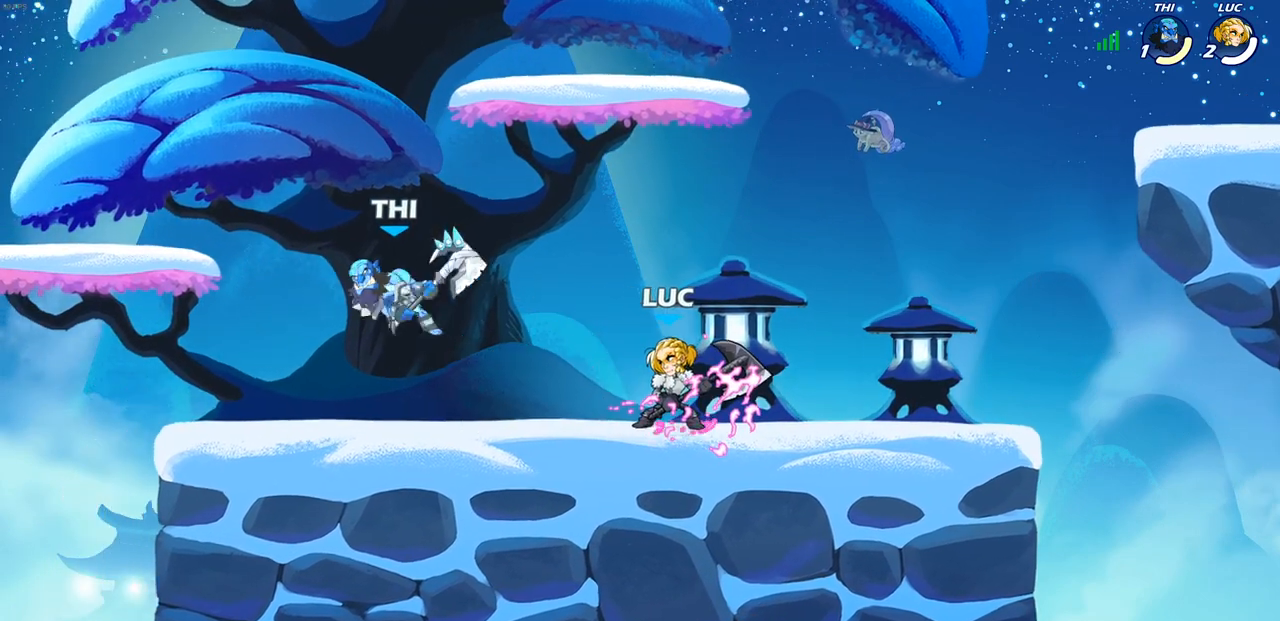
{"buttons": [], "left_stick": "center", "right_stick": "center", "events": [[17, "R2", "down"], [117, "SQUARE", "down"], [150, "R2", "up"], [250, "SQUARE", "up"], [367, "left_stick", "center"]]}
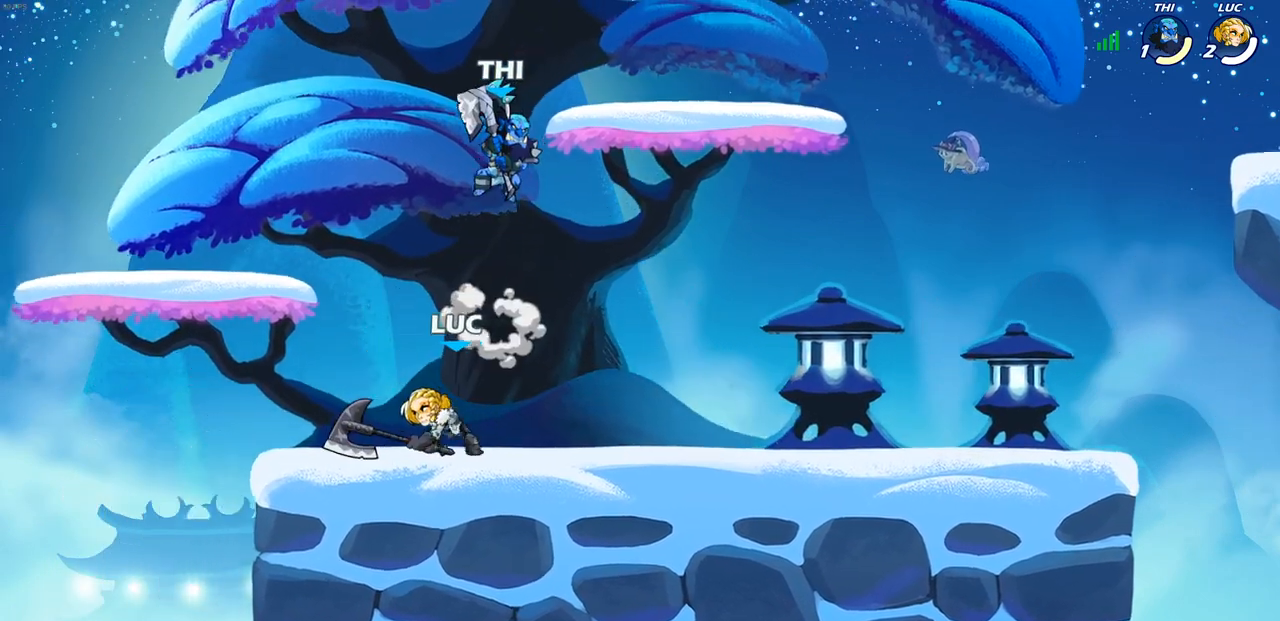
{"buttons": ["R1", "R2"], "left_stick": "left", "right_stick": "center", "events": [[250, "left_stick", "right"], [283, "CROSS", "down"], [333, "R2", "down"], [367, "left_stick", "up"], [417, "CROSS", "up"], [483, "R1", "down"], [483, "left_stick", "left"]]}
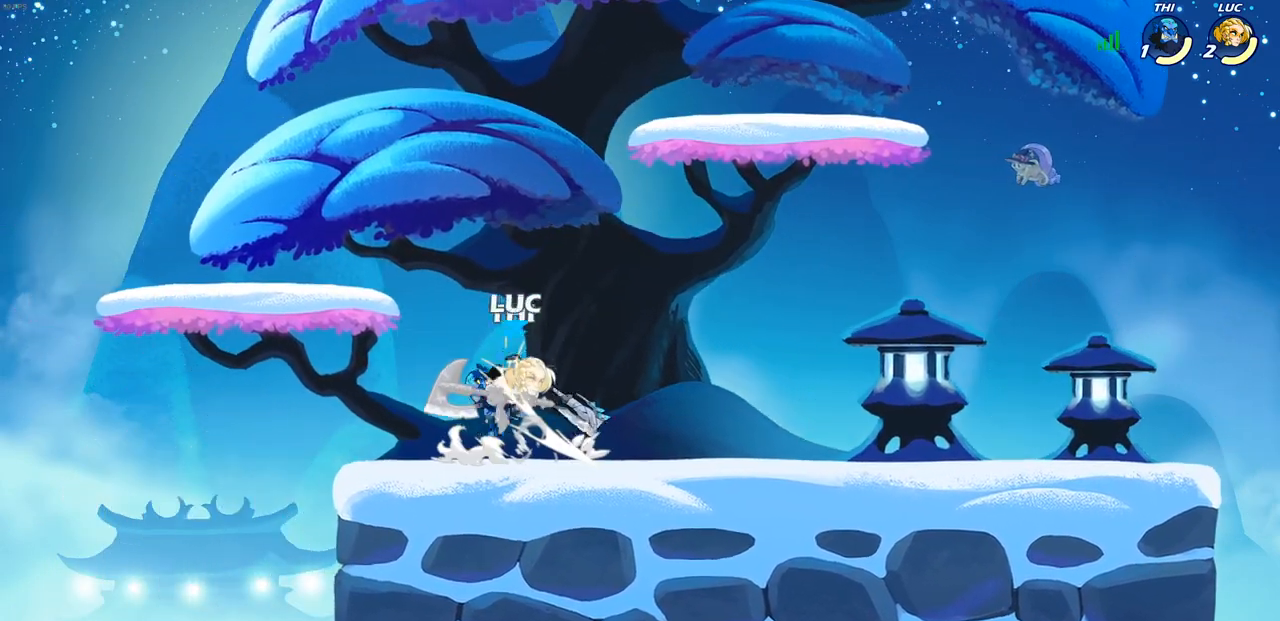
{"buttons": ["R2"], "left_stick": "down-left", "right_stick": "center", "events": [[50, "R1", "up"], [50, "left_stick", "down-left"], [150, "R2", "up"], [250, "R2", "down"], [267, "R1", "down"], [317, "R1", "up"]]}
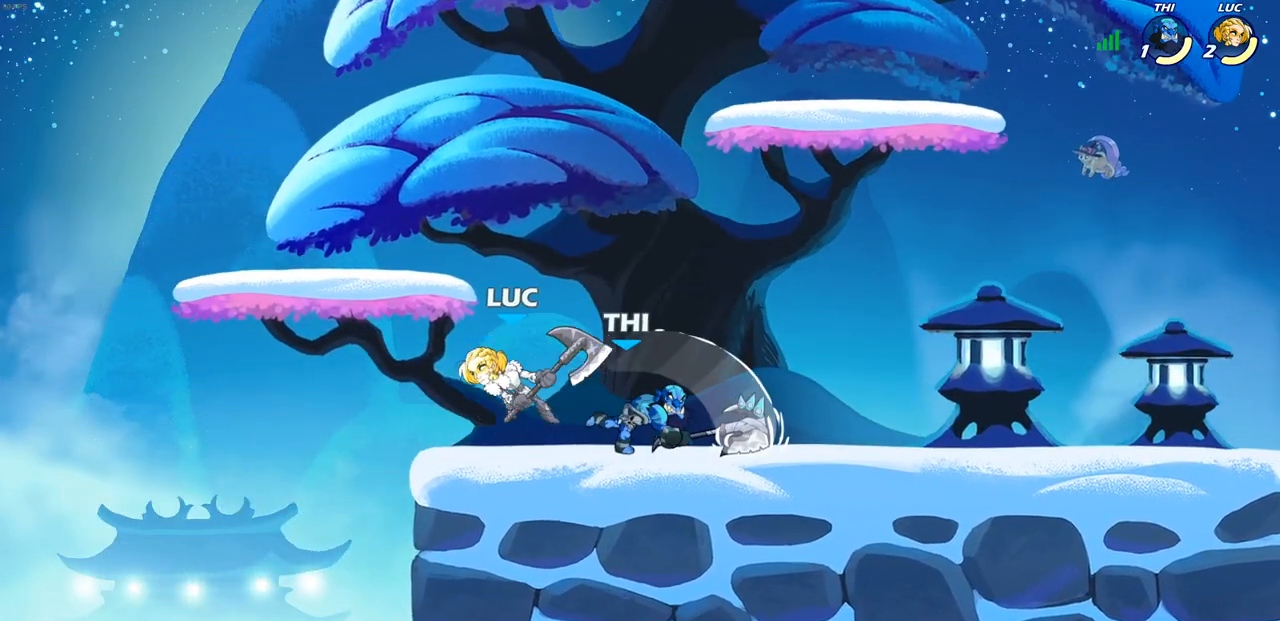
{"buttons": [], "left_stick": "center", "right_stick": "center", "events": [[33, "left_stick", "down-right"], [50, "R2", "up"], [133, "SQUARE", "down"], [233, "SQUARE", "up"], [317, "left_stick", "center"]]}
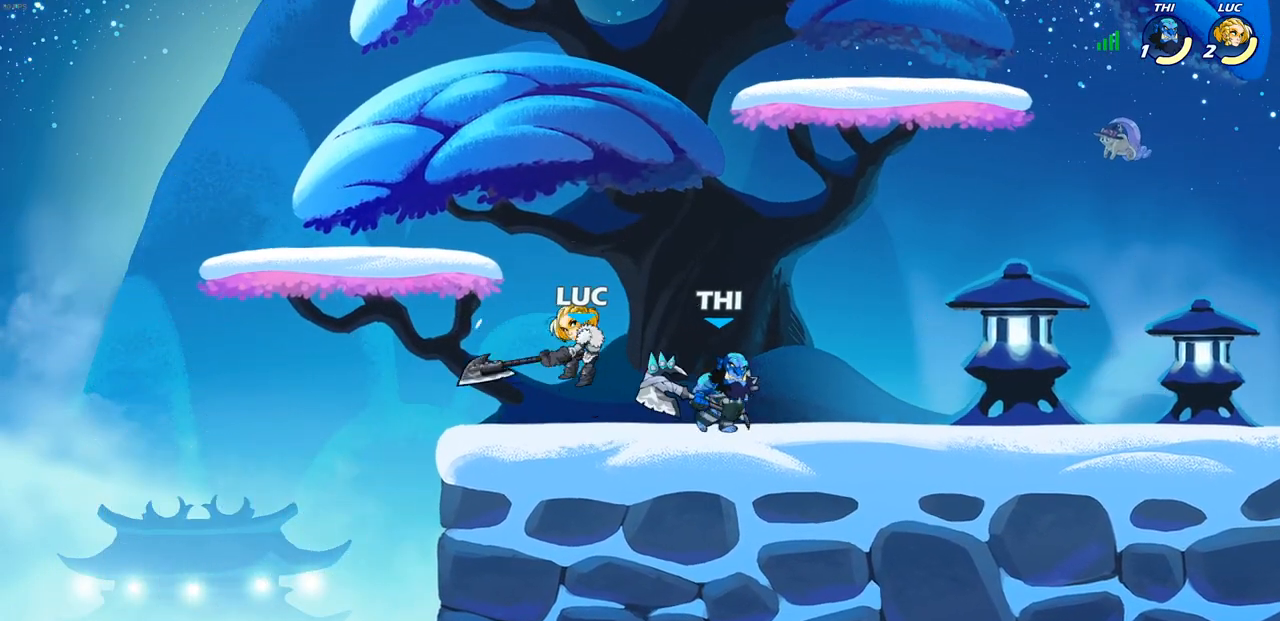
{"buttons": [], "left_stick": "center", "right_stick": "center", "events": [[233, "SQUARE", "down"], [317, "SQUARE", "up"]]}
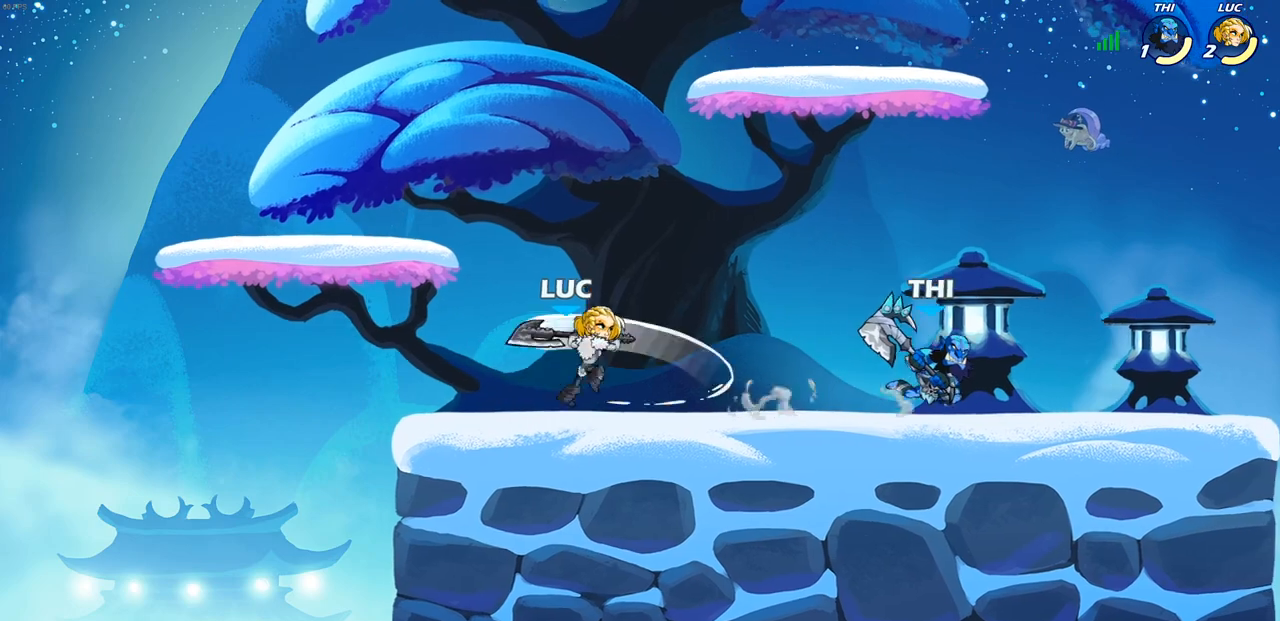
{"buttons": ["CROSS"], "left_stick": "right", "right_stick": "center", "events": [[383, "left_stick", "right"], [417, "CROSS", "down"]]}
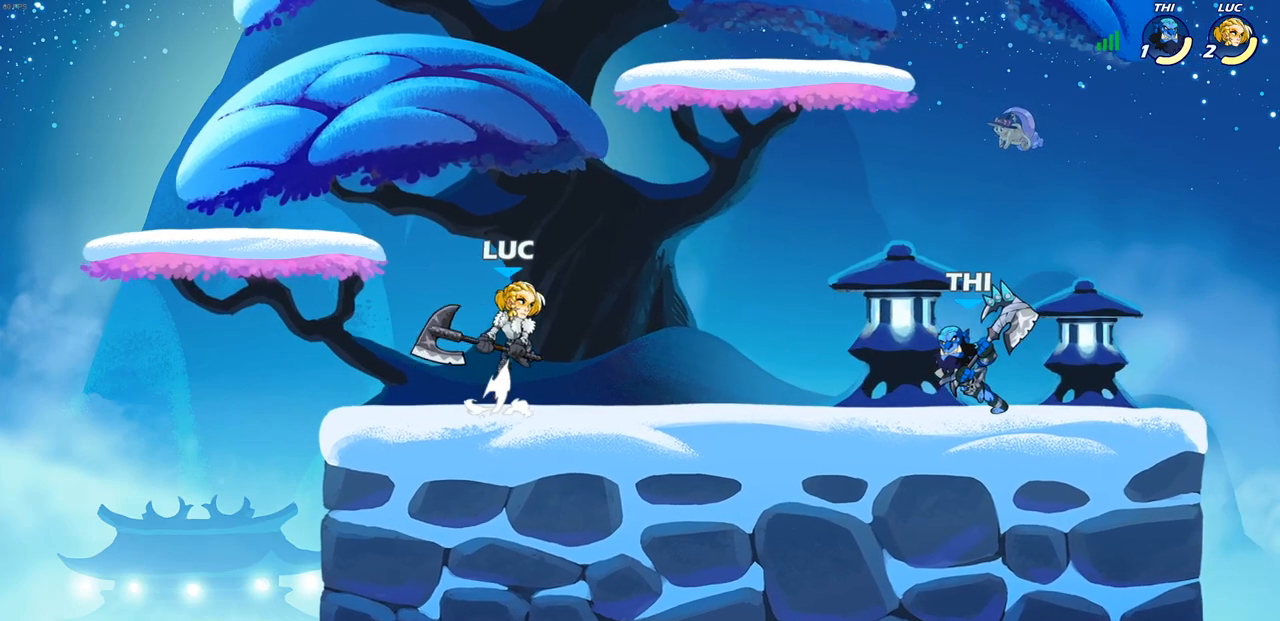
{"buttons": [], "left_stick": "down-left", "right_stick": "center", "events": [[83, "CROSS", "up"], [117, "R1", "down"], [117, "R2", "down"], [133, "left_stick", "up-right"], [350, "R1", "up"], [350, "R2", "up"], [350, "left_stick", "down-right"], [417, "left_stick", "down-left"]]}
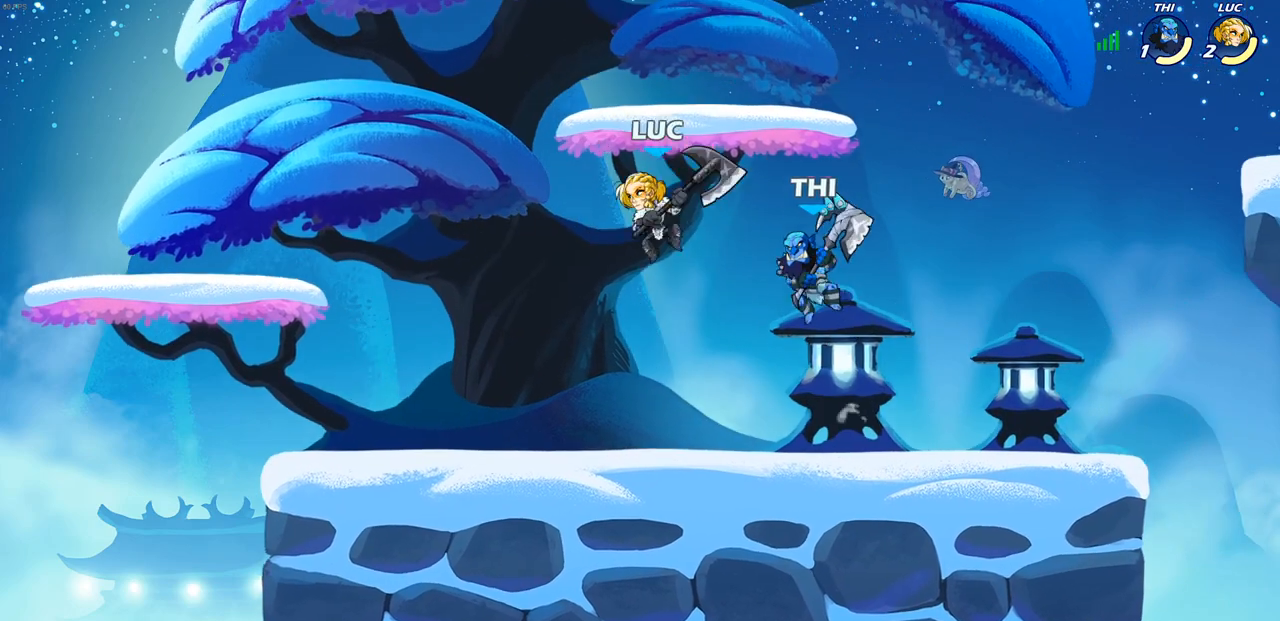
{"buttons": [], "left_stick": "down-left", "right_stick": "center", "events": [[17, "CROSS", "down"], [83, "left_stick", "up-left"], [150, "CROSS", "up"], [217, "left_stick", "down-left"], [350, "SQUARE", "down"], [450, "SQUARE", "up"]]}
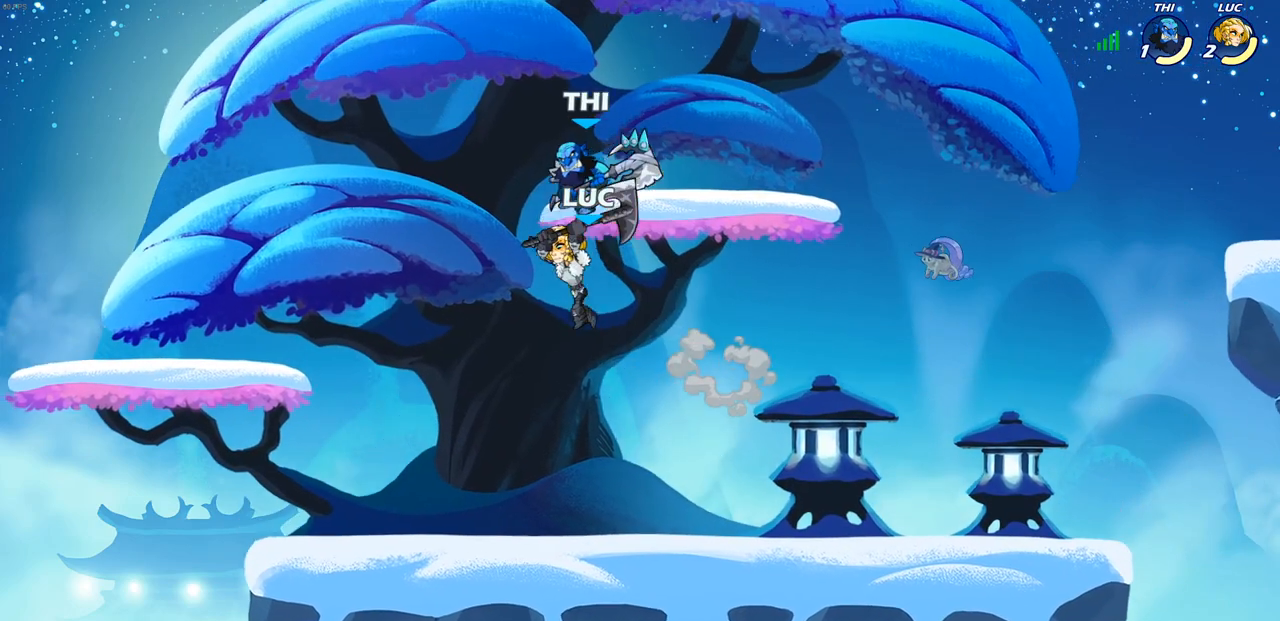
{"buttons": [], "left_stick": "up-right", "right_stick": "center", "events": [[100, "left_stick", "left"], [450, "left_stick", "up-right"]]}
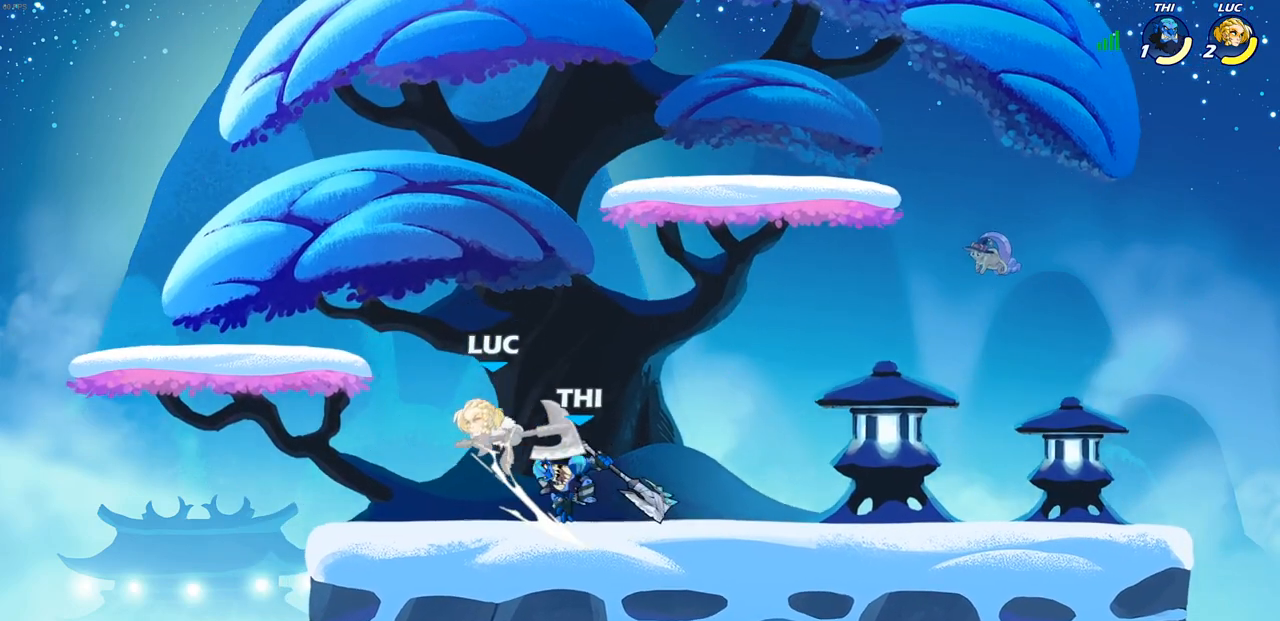
{"buttons": ["CROSS", "R2"], "left_stick": "up-right", "right_stick": "center", "events": [[33, "SQUARE", "down"], [50, "left_stick", "center"], [100, "SQUARE", "up"], [250, "left_stick", "up-right"], [267, "CROSS", "down"], [267, "R2", "down"]]}
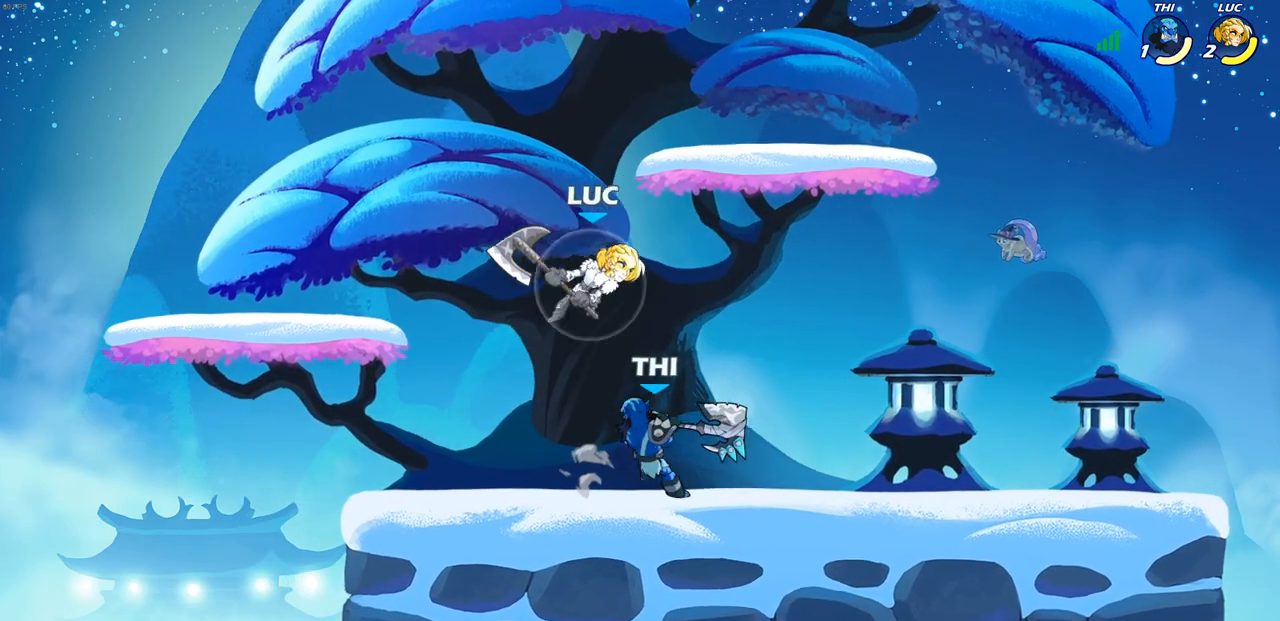
{"buttons": [], "left_stick": "down-left", "right_stick": "center", "events": [[33, "CROSS", "up"], [50, "R2", "up"], [133, "left_stick", "down-left"], [233, "SQUARE", "down"], [367, "SQUARE", "up"]]}
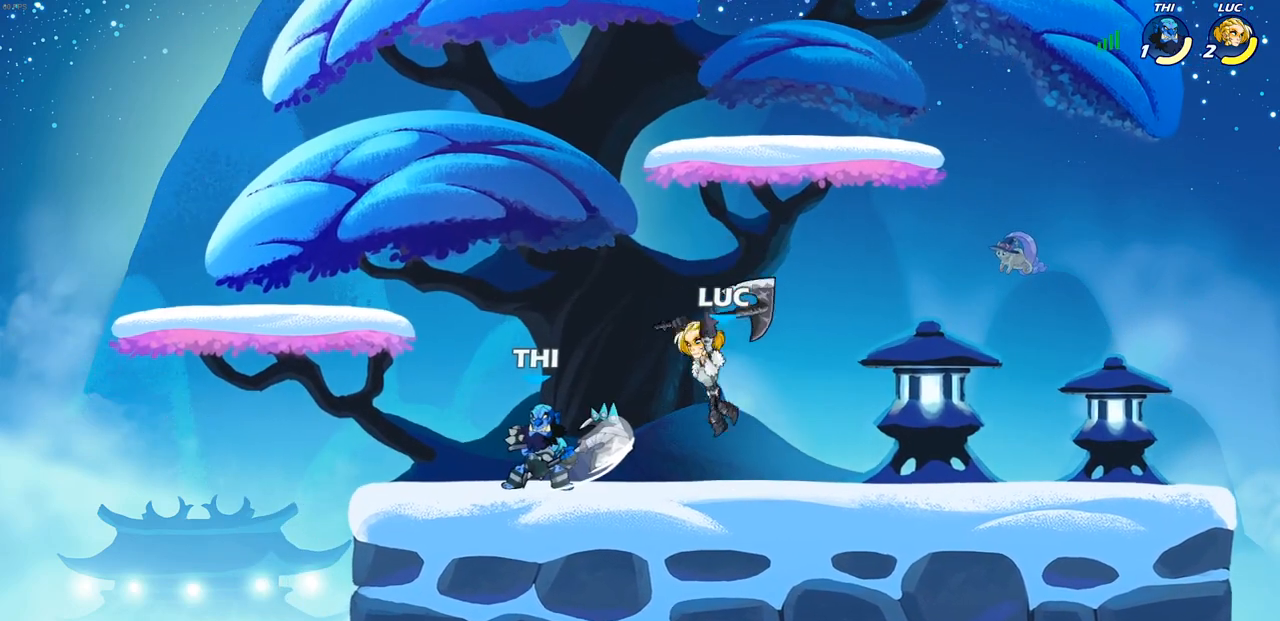
{"buttons": [], "left_stick": "down-left", "right_stick": "center", "events": [[333, "SQUARE", "down"], [433, "SQUARE", "up"]]}
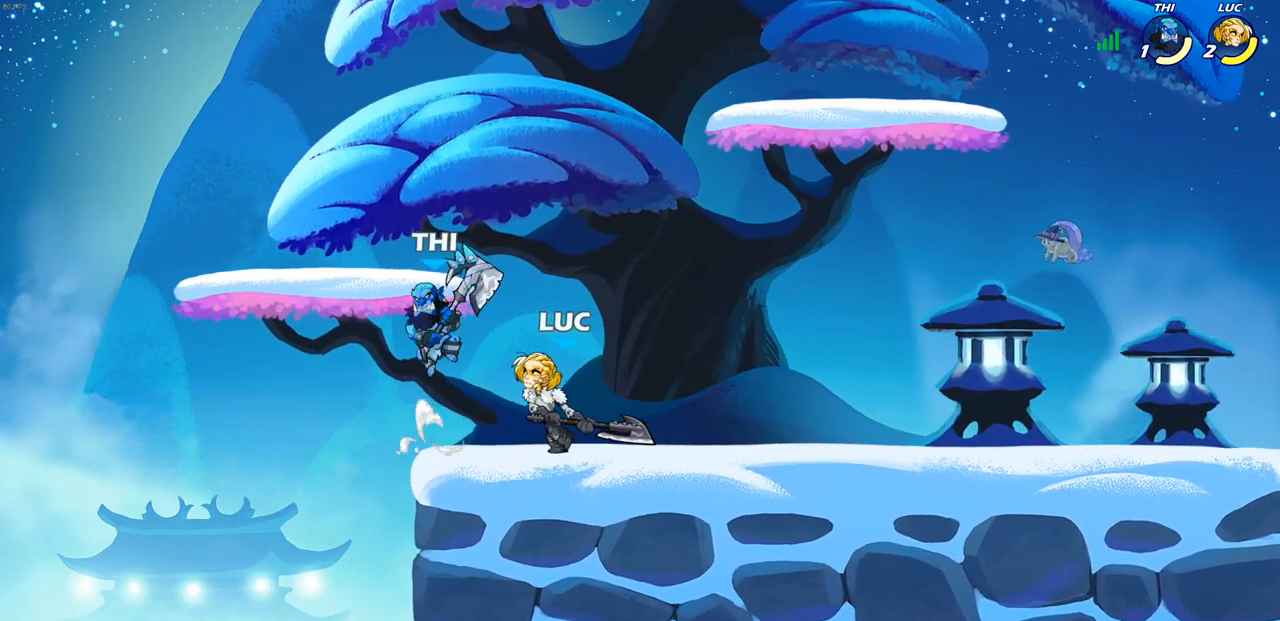
{"buttons": [], "left_stick": "right", "right_stick": "center", "events": [[17, "left_stick", "center"], [433, "left_stick", "right"]]}
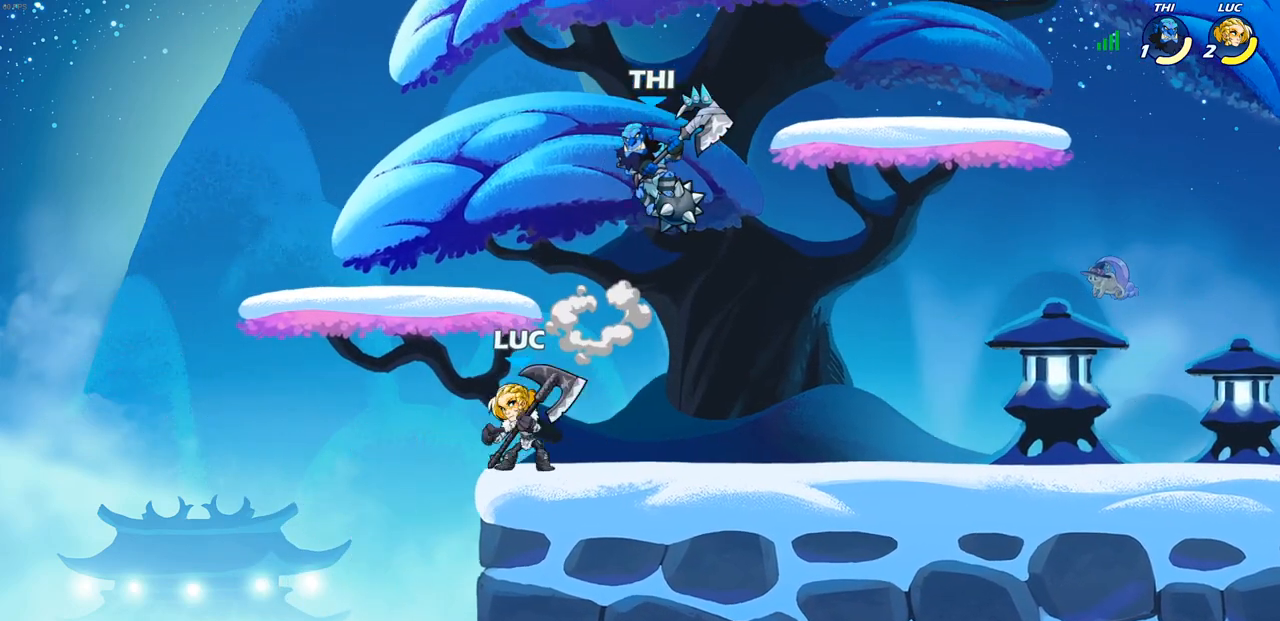
{"buttons": ["R2"], "left_stick": "up", "right_stick": "center", "events": [[117, "CROSS", "down"], [167, "left_stick", "up"], [200, "R2", "down"], [233, "CROSS", "up"]]}
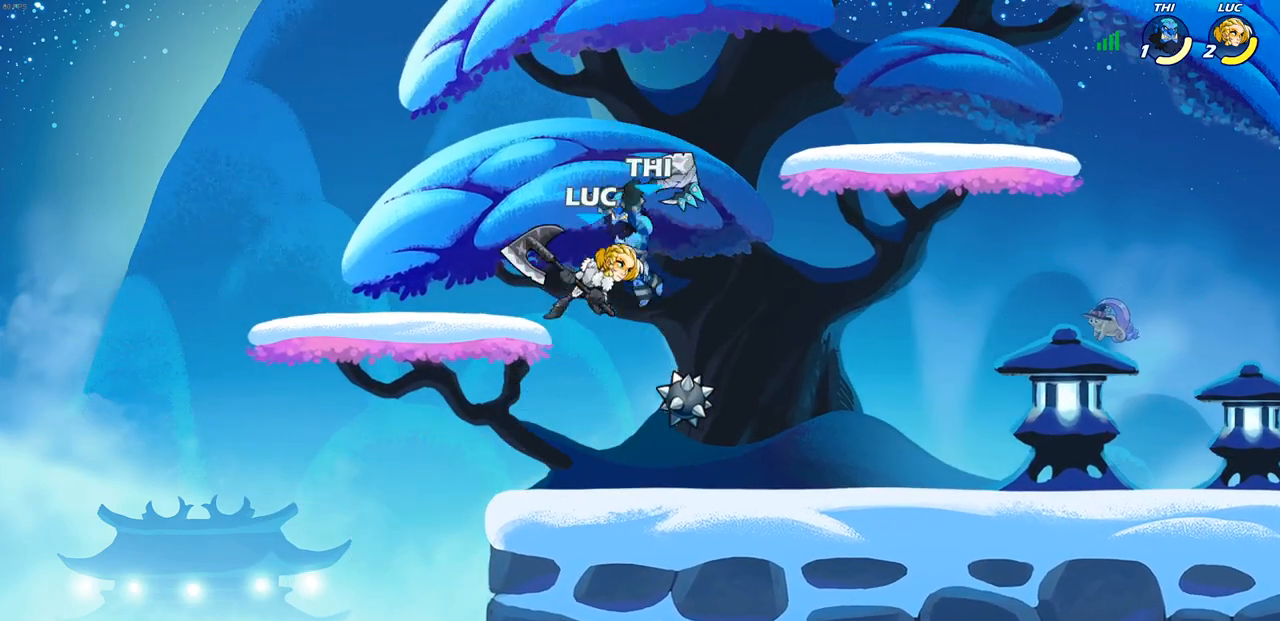
{"buttons": ["CROSS", "R2"], "left_stick": "up", "right_stick": "center", "events": [[83, "R2", "up"], [100, "left_stick", "right"], [150, "left_stick", "down"], [300, "left_stick", "right"], [383, "CROSS", "down"], [467, "left_stick", "up"], [483, "R2", "down"]]}
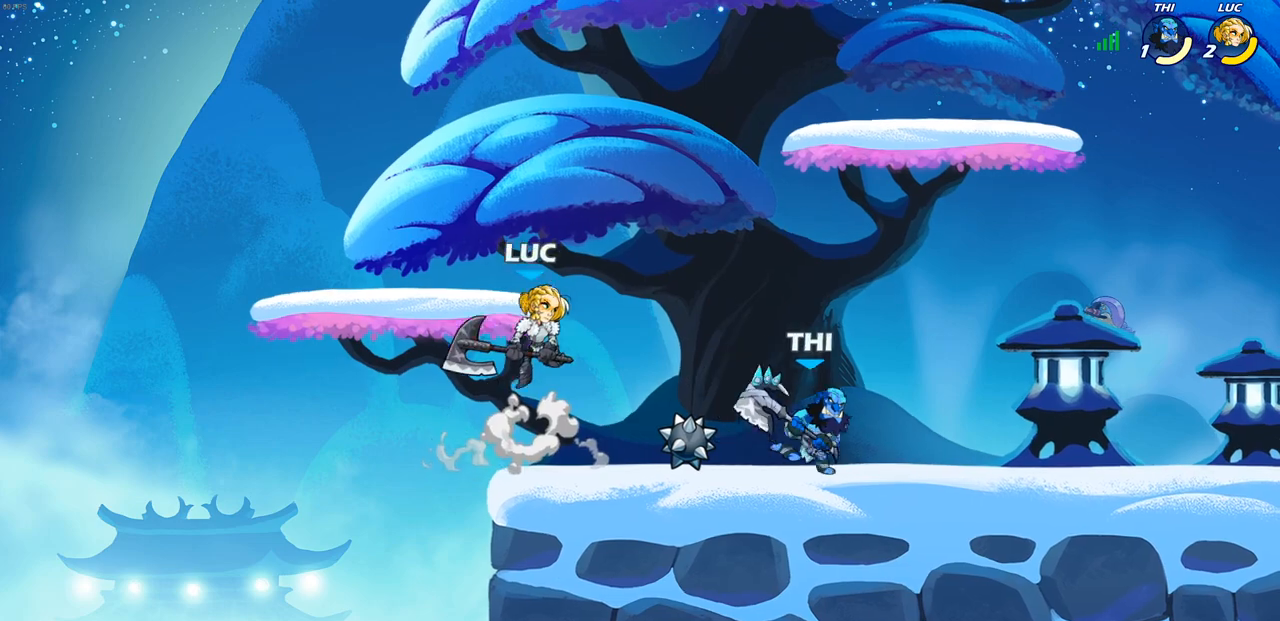
{"buttons": [], "left_stick": "right", "right_stick": "center", "events": [[50, "left_stick", "left"], [67, "R1", "down"], [167, "R1", "up"], [217, "CROSS", "up"], [233, "R2", "up"], [283, "left_stick", "down-left"], [433, "left_stick", "right"]]}
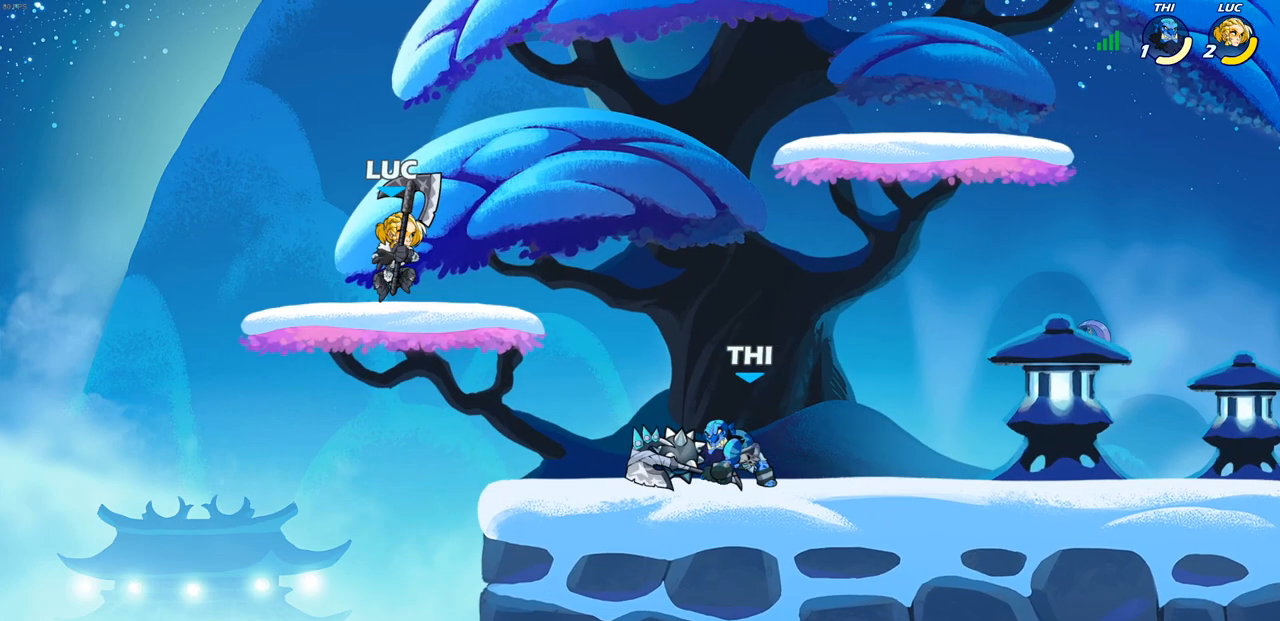
{"buttons": [], "left_stick": "down", "right_stick": "center", "events": [[100, "R2", "down"], [283, "R2", "up"], [300, "SQUARE", "down"], [333, "left_stick", "down"], [400, "SQUARE", "up"]]}
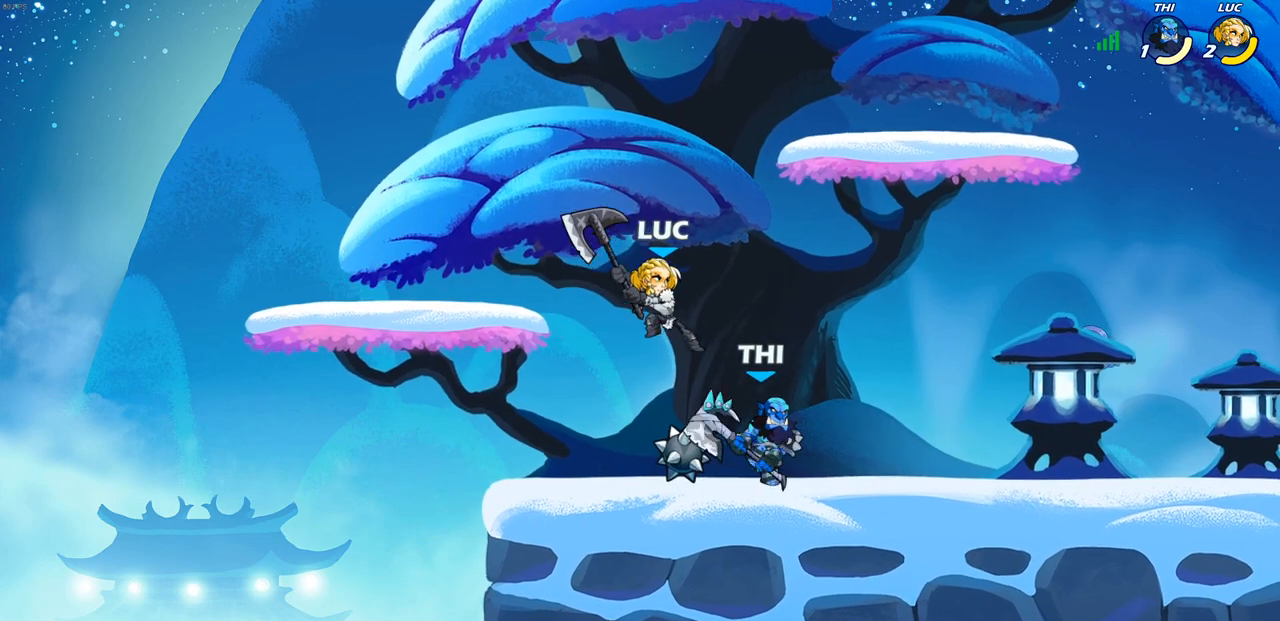
{"buttons": [], "left_stick": "right", "right_stick": "center", "events": [[83, "left_stick", "right"]]}
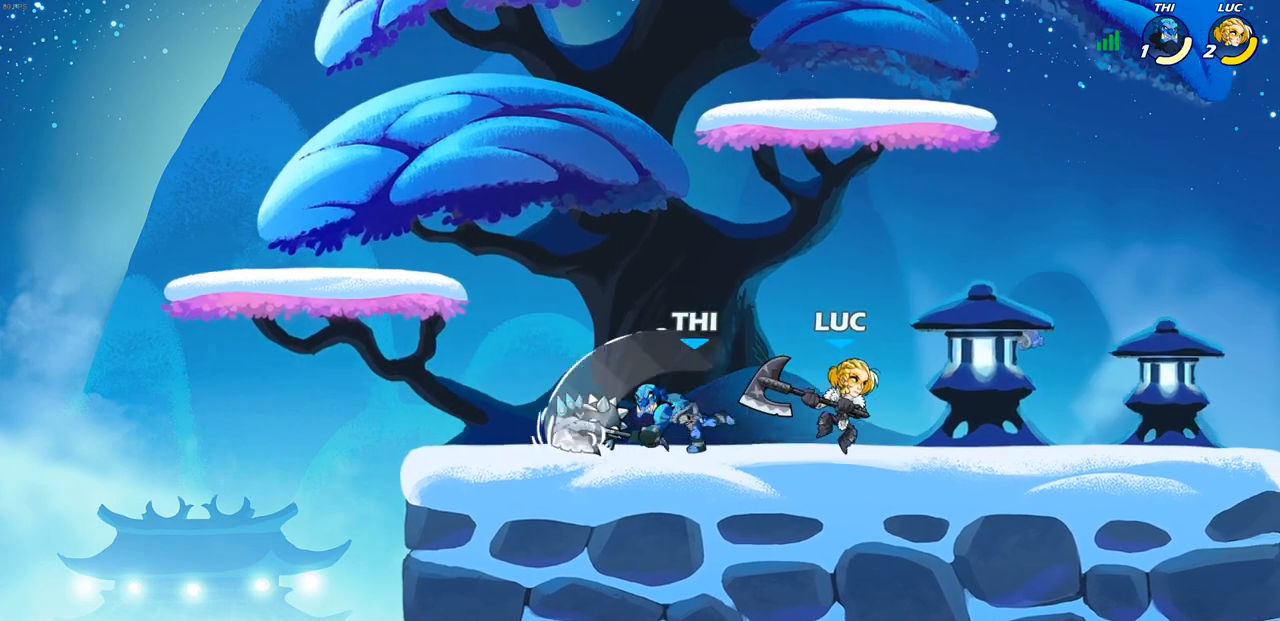
{"buttons": [], "left_stick": "center", "right_stick": "center", "events": [[17, "left_stick", "left"], [200, "SQUARE", "down"], [283, "SQUARE", "up"], [383, "left_stick", "center"]]}
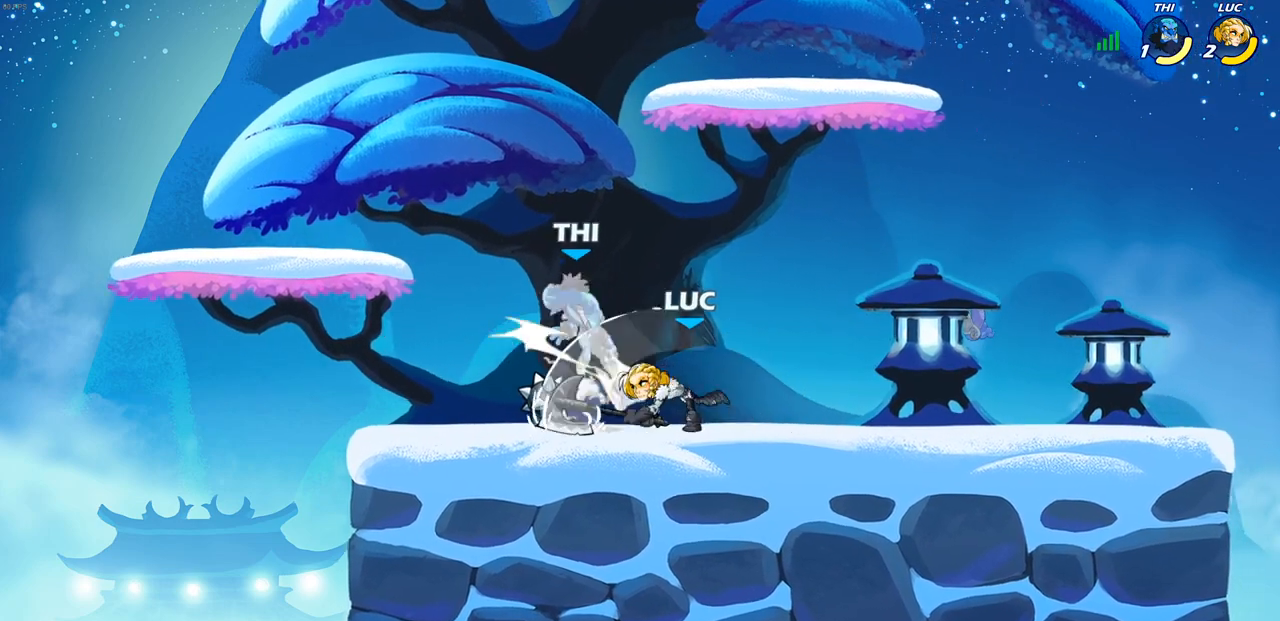
{"buttons": [], "left_stick": "center", "right_stick": "center", "events": [[217, "CROSS", "down"], [250, "SQUARE", "down"], [283, "CROSS", "up"], [283, "SQUARE", "up"]]}
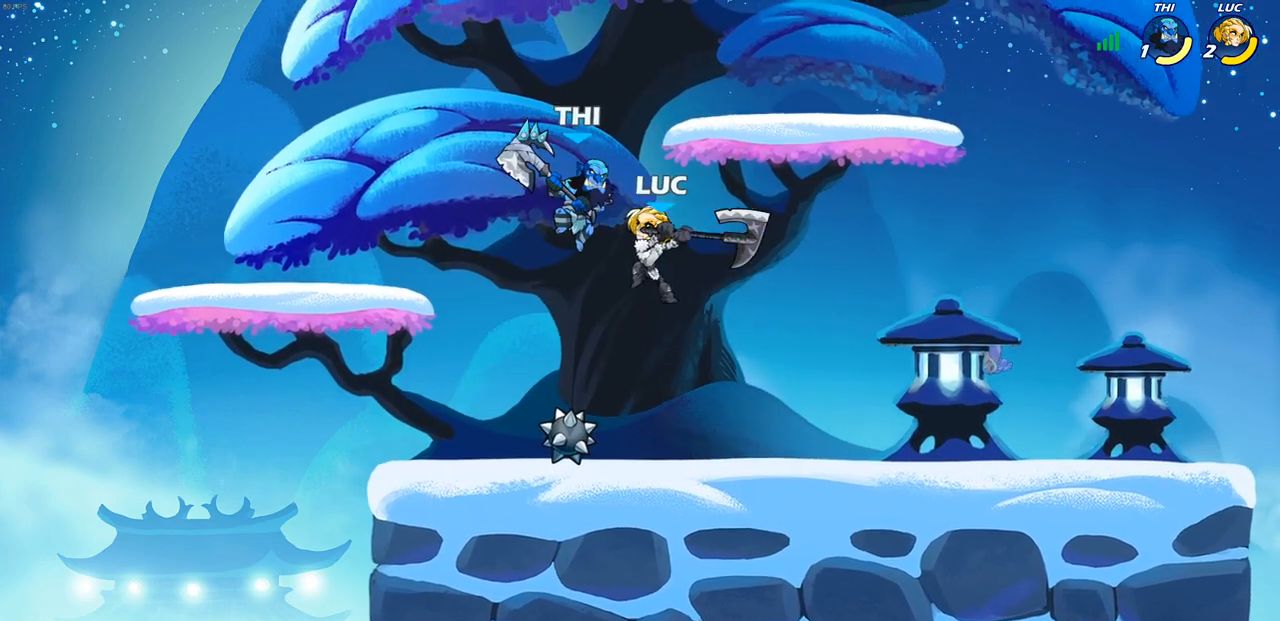
{"buttons": [], "left_stick": "center", "right_stick": "center", "events": [[283, "CROSS", "down"], [283, "left_stick", "left"], [333, "SQUARE", "down"], [367, "CROSS", "up"], [383, "SQUARE", "up"], [400, "left_stick", "center"]]}
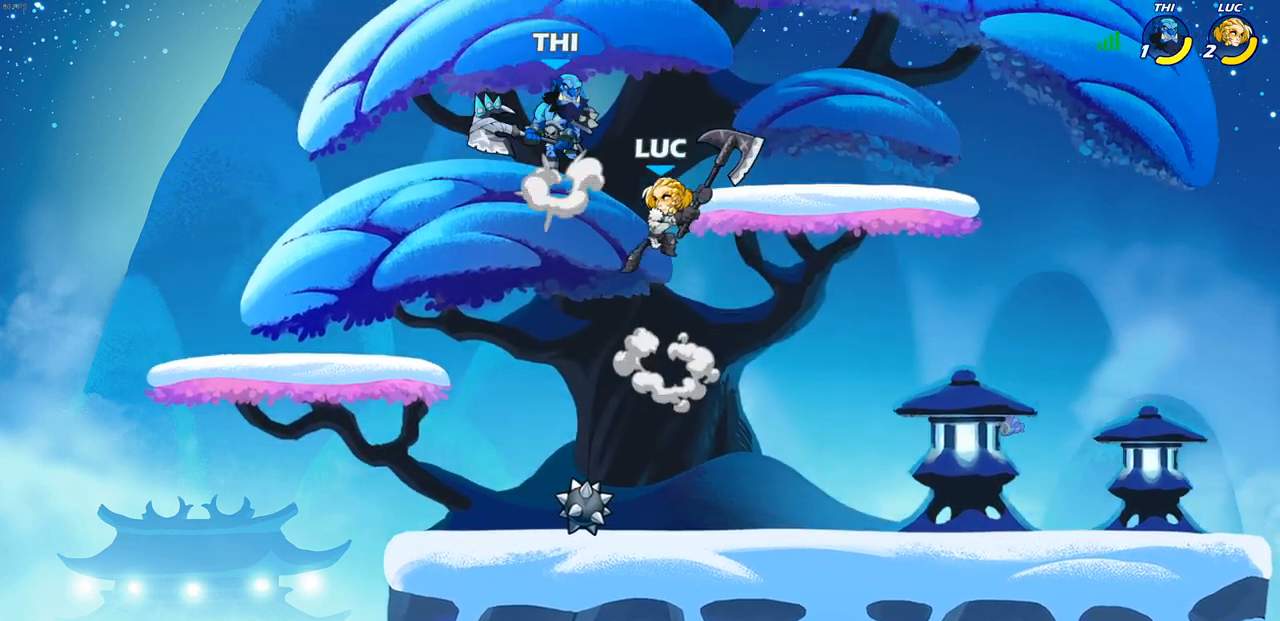
{"buttons": [], "left_stick": "right", "right_stick": "center", "events": [[467, "left_stick", "right"]]}